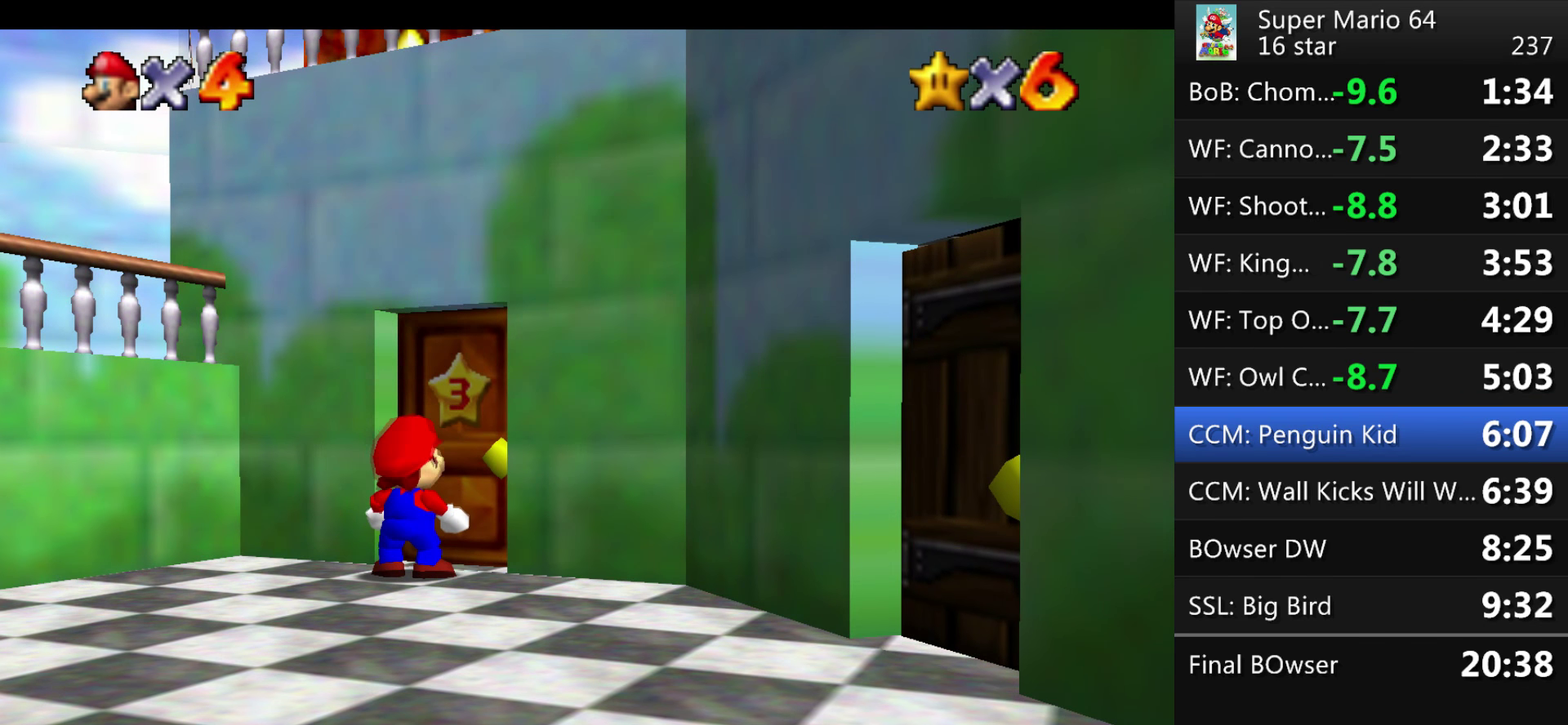
Gameplay with a controller (Nintendo layout); each line is a JSON object with the inputs held at the frame after it. "events" lists button and stick changes between this image and that frame as [ms after this image, input, new state], when the widget could be followed in between. This overlay highlights the sticks when they move; stick clicks (L3) are not distinguishable. Not read: L1 L3 R3 Z left_stick.
{"buttons": [], "events": []}
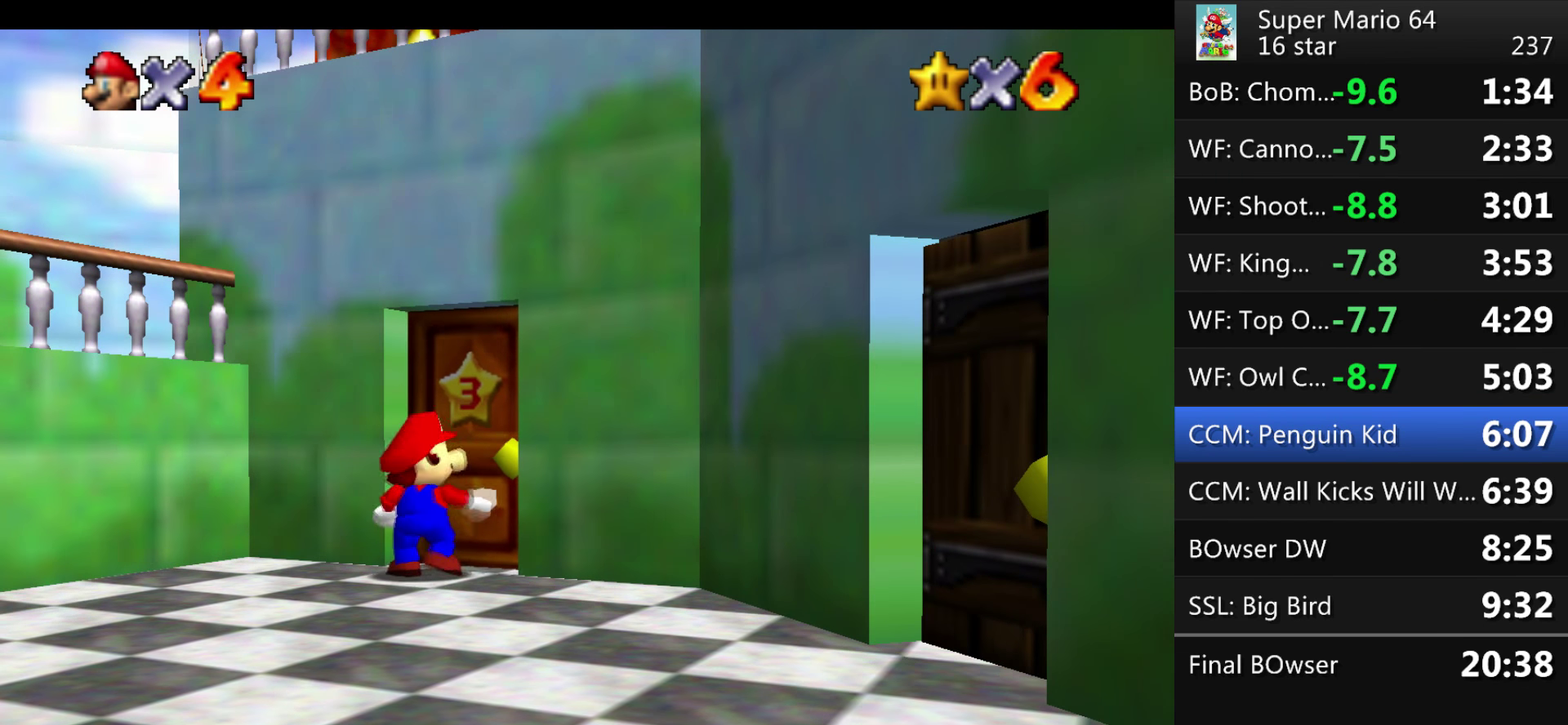
{"buttons": [], "events": []}
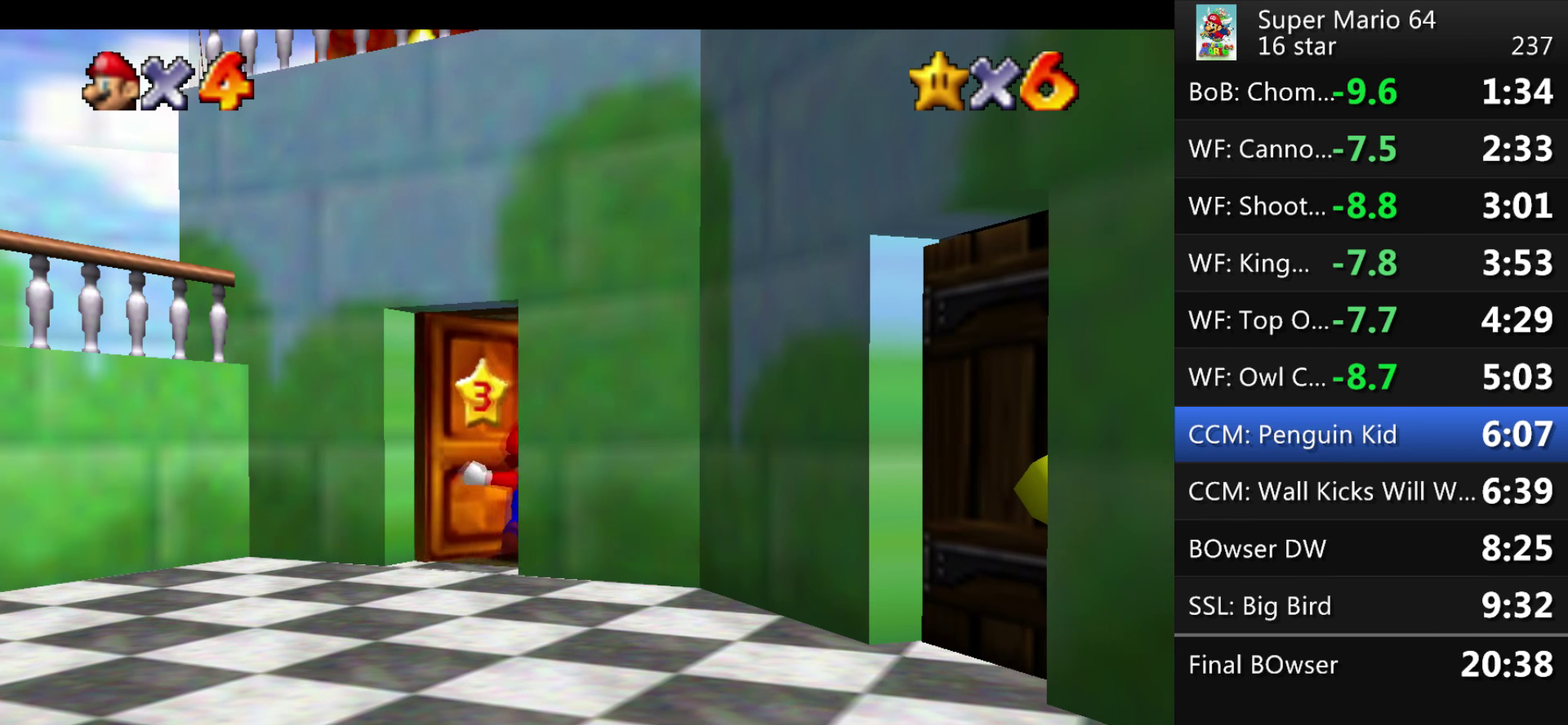
{"buttons": [], "events": []}
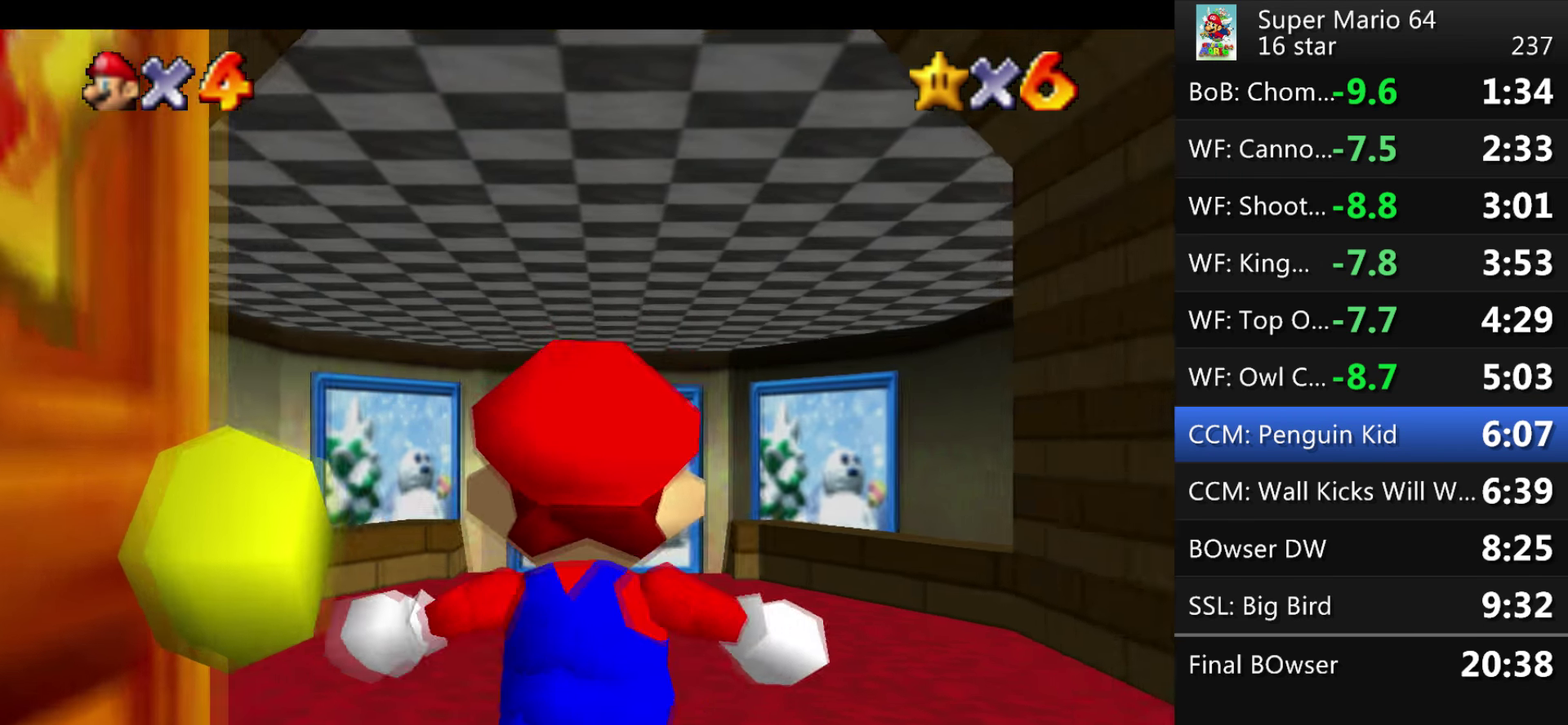
{"buttons": [], "events": []}
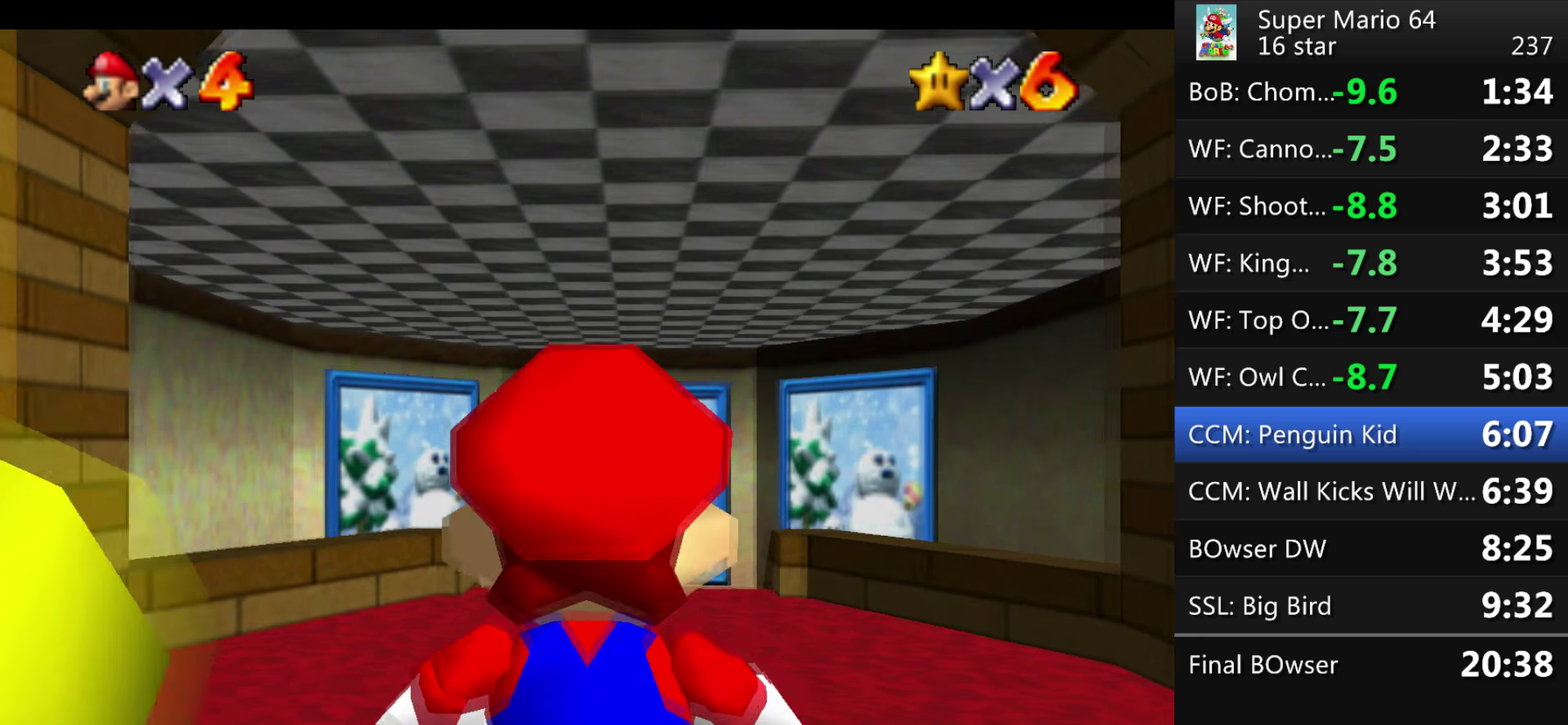
{"buttons": ["A"], "events": [[501, "A", "down"]]}
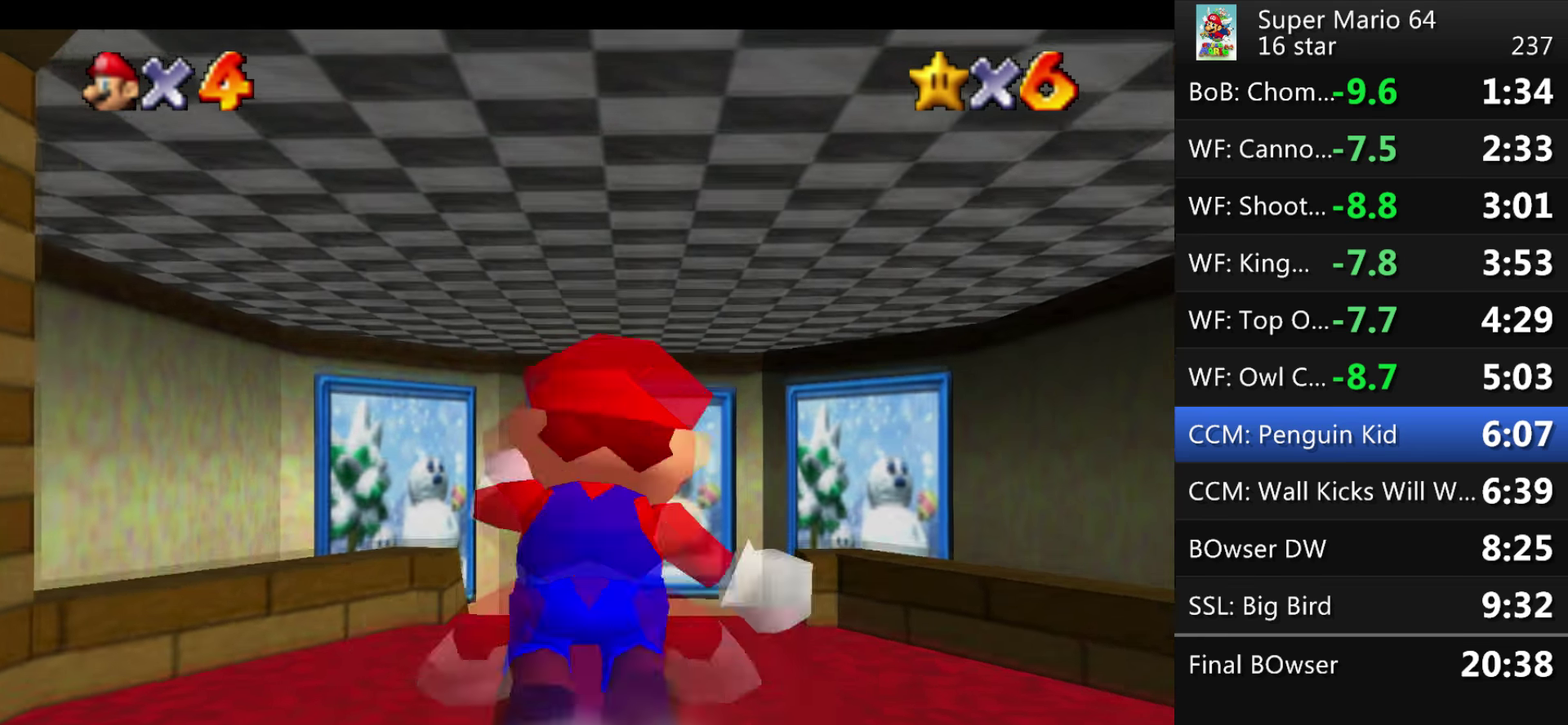
{"buttons": [], "events": [[500, "A", "up"]]}
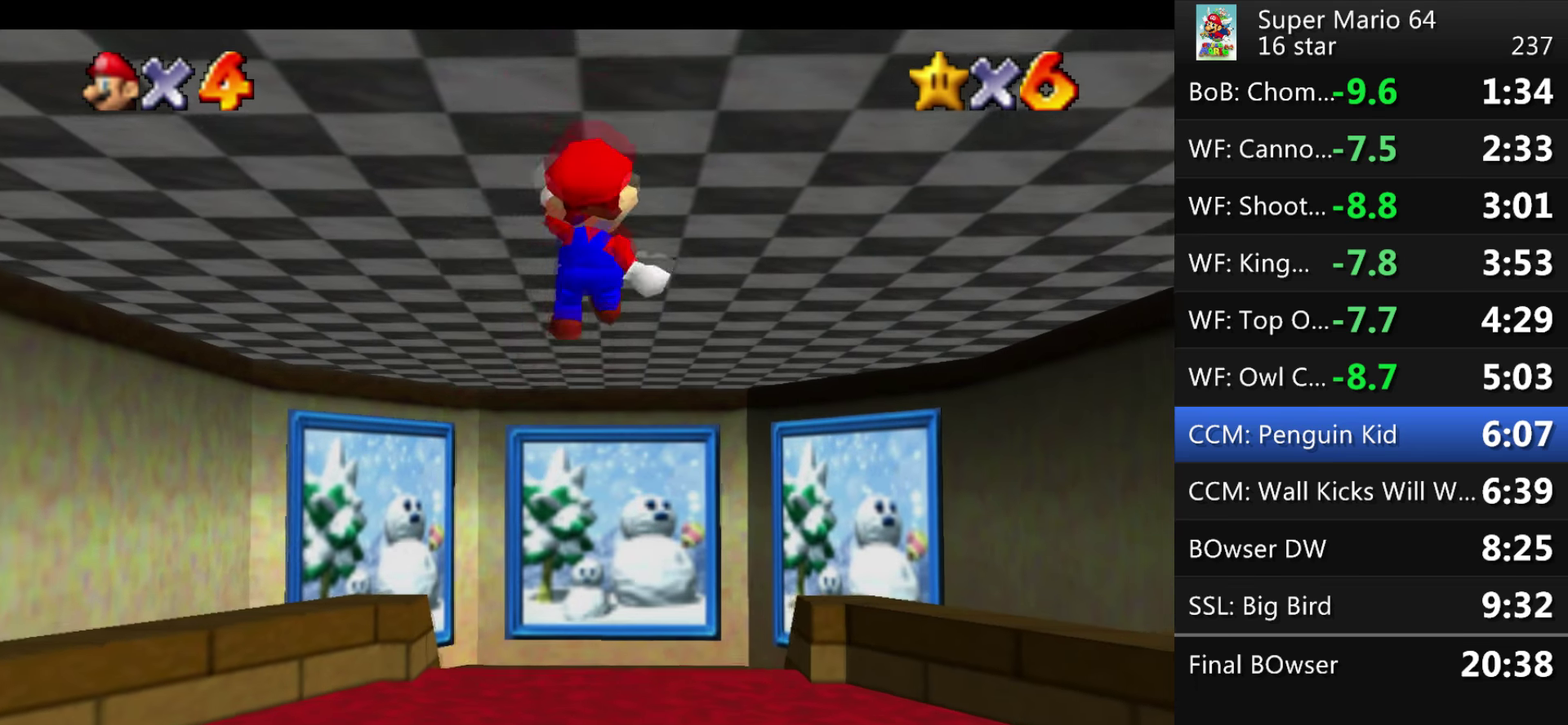
{"buttons": [], "events": [[67, "A", "down"], [234, "A", "up"], [300, "A", "down"], [467, "A", "up"]]}
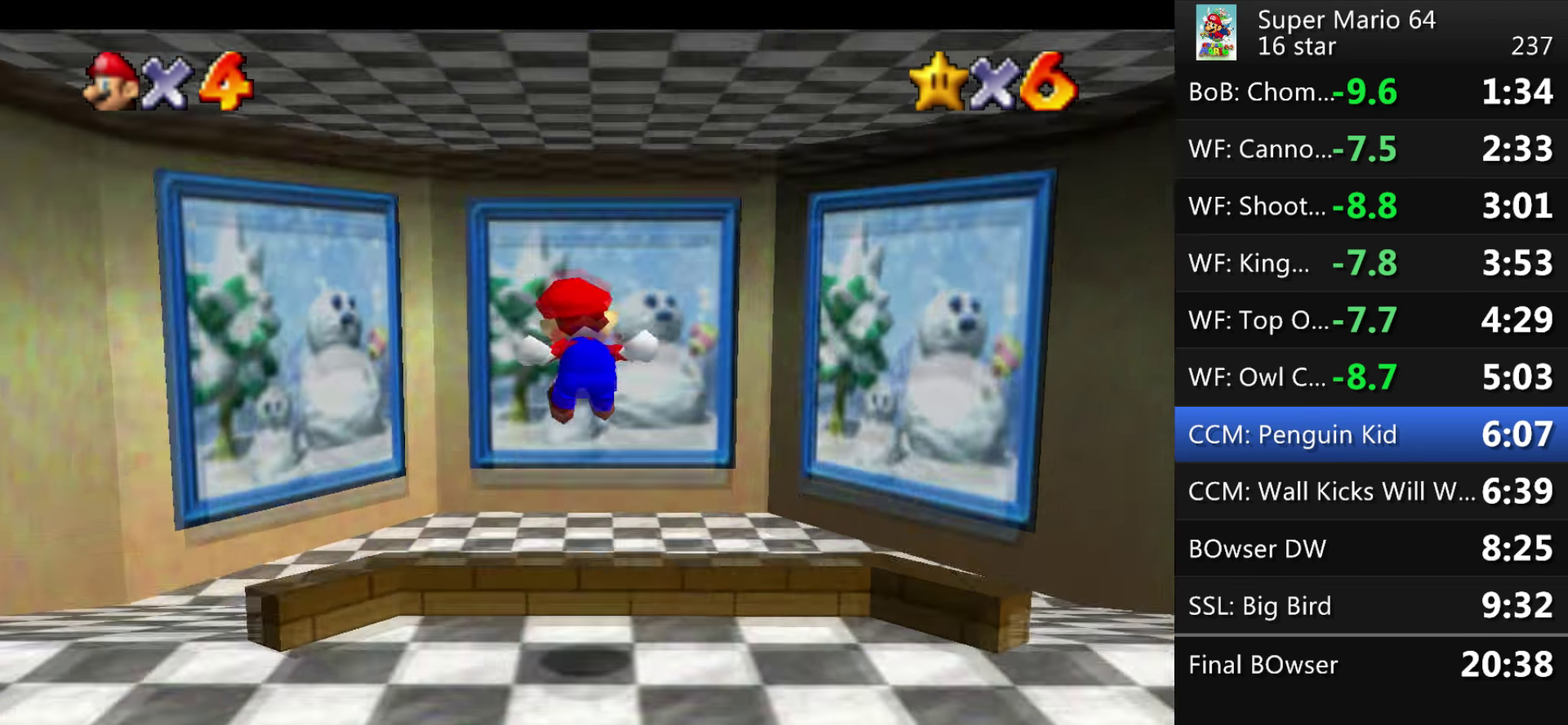
{"buttons": ["A"], "events": [[33, "A", "down"], [433, "A", "up"], [500, "A", "down"]]}
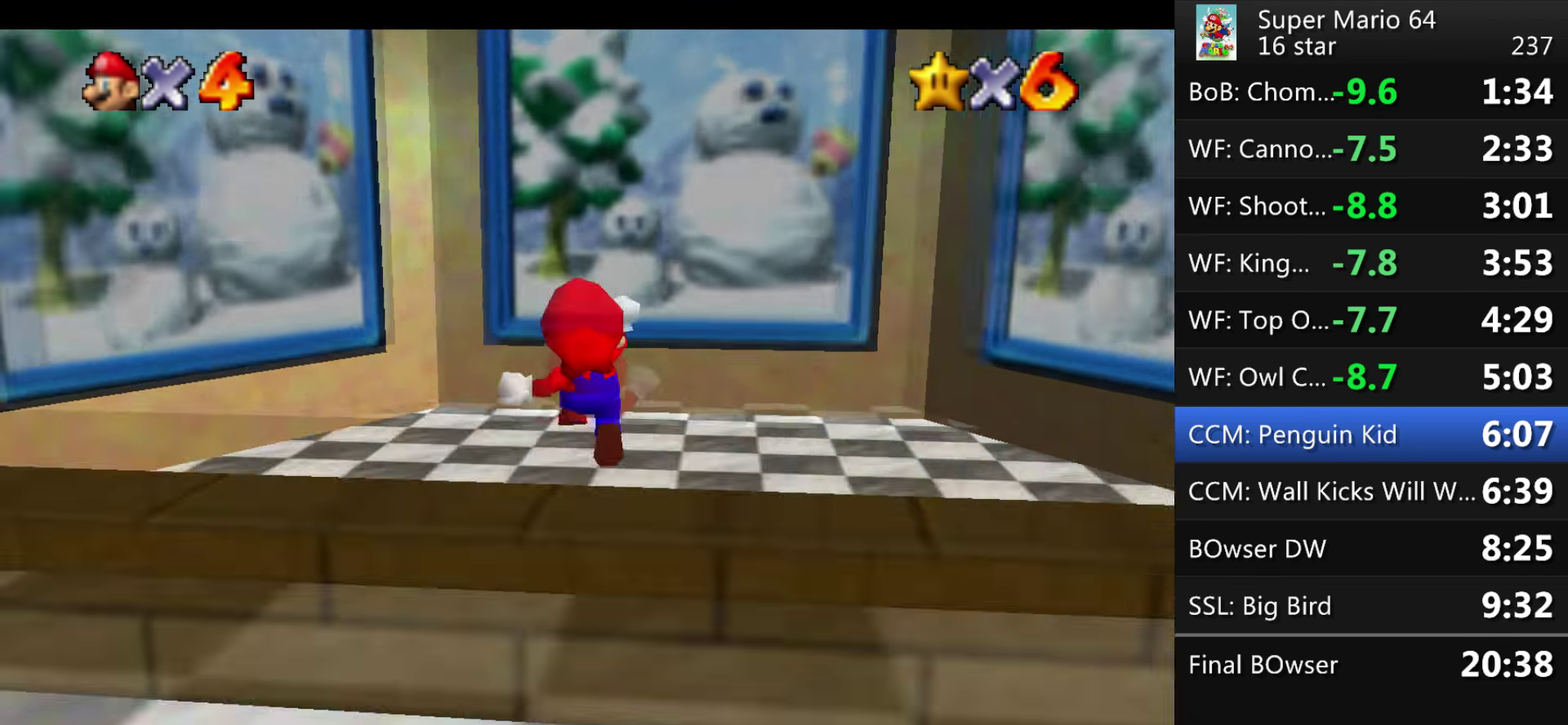
{"buttons": ["A"], "events": [[334, "A", "up"], [434, "A", "down"]]}